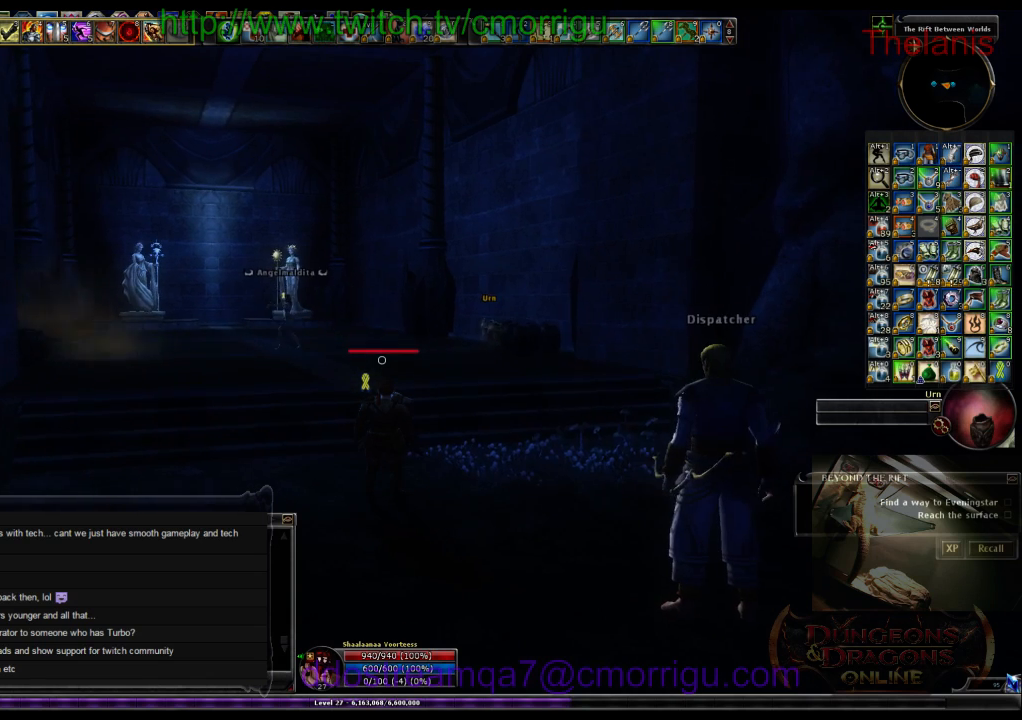
Gameplay with keyboard; each line is a JSON object with the keys held at the frame after it. "events" lists presses ("down") and releases ("up") of ".", "/", "0", "1", "2", "3", "4", "5", "6", "7", "8", "9", "a", "b", "backslash", "backspace", "c", "caps_lock", "comma", "ctrl_l", "ctrl_r", "d", "e", "equals", "escape", "f", "f1", "f10", "f11", "f12", "f2", "f3", "f4", "f5", "f6", "f7", "f8", "f9", "g", "h", "i", "j", "k", "l", "lbracket", "m", "minus", "n", "o", "p", "q", "quote", "r", "rbracket", "return", "s", "semicolon", "shift_l", "shift_r", "space", "t", "tab", "tilde", "u", "v", "w", "x", "y" and "z" between this image and that frame as [ms after this image, input, new state], when the widget could be followed in between. No other keys are recorded. Mouse input is not recorded.
{"keys": [], "events": []}
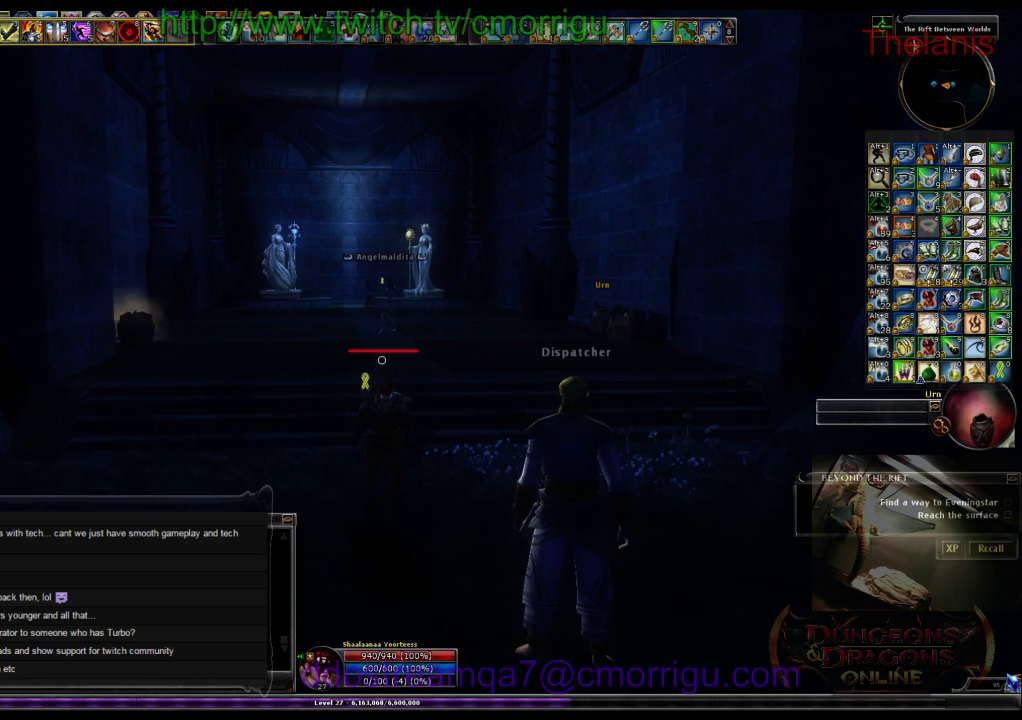
{"keys": [], "events": []}
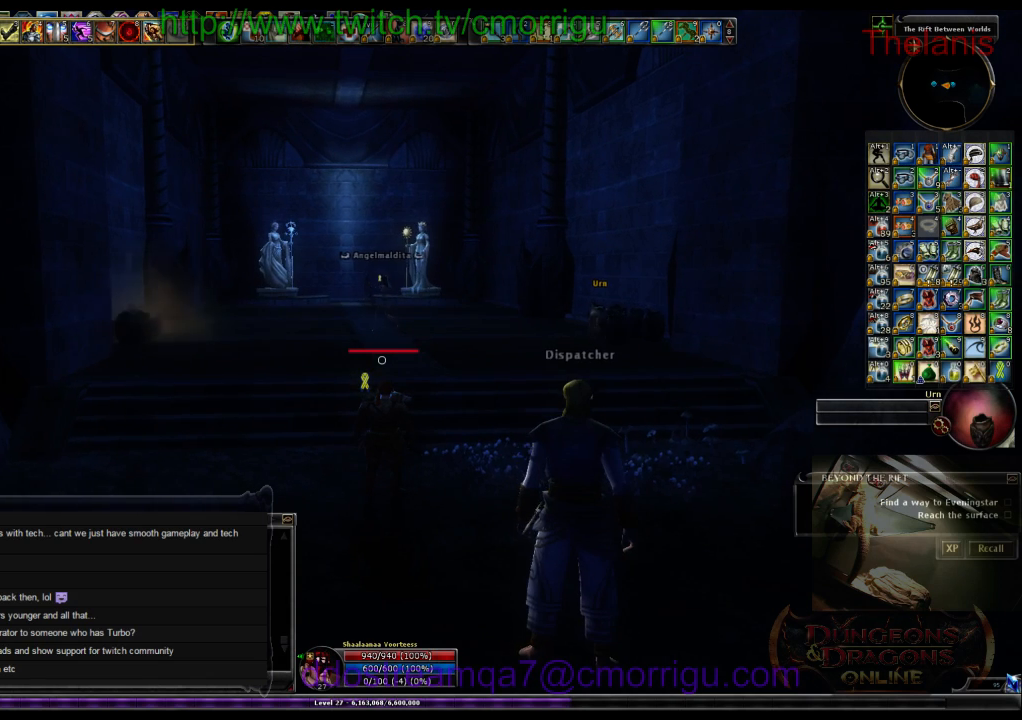
{"keys": [], "events": []}
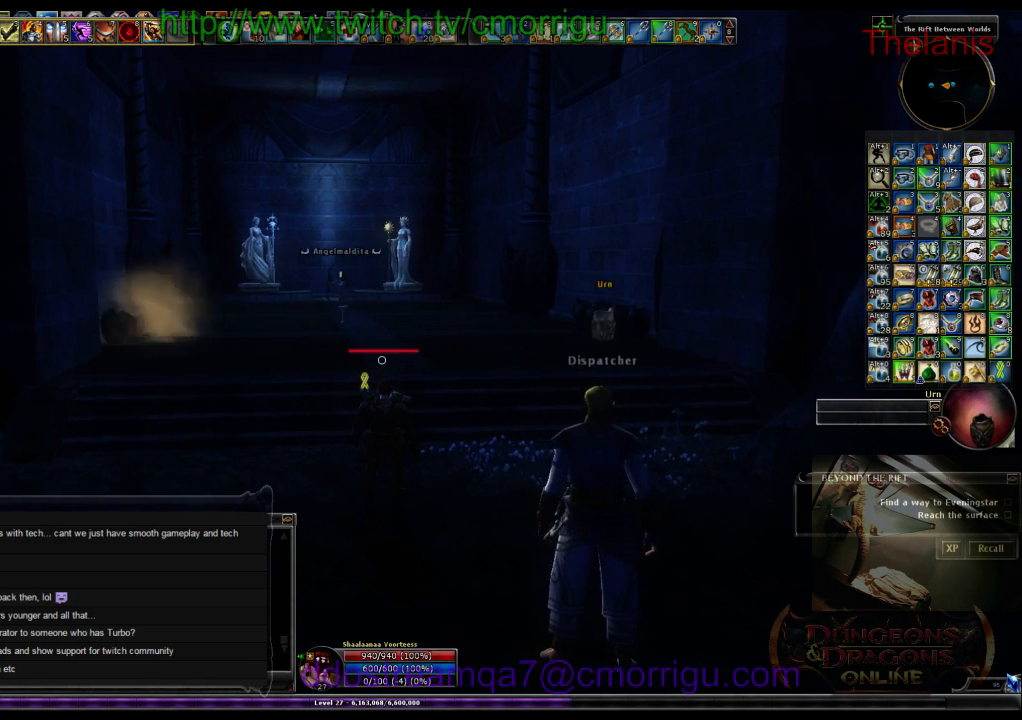
{"keys": [], "events": []}
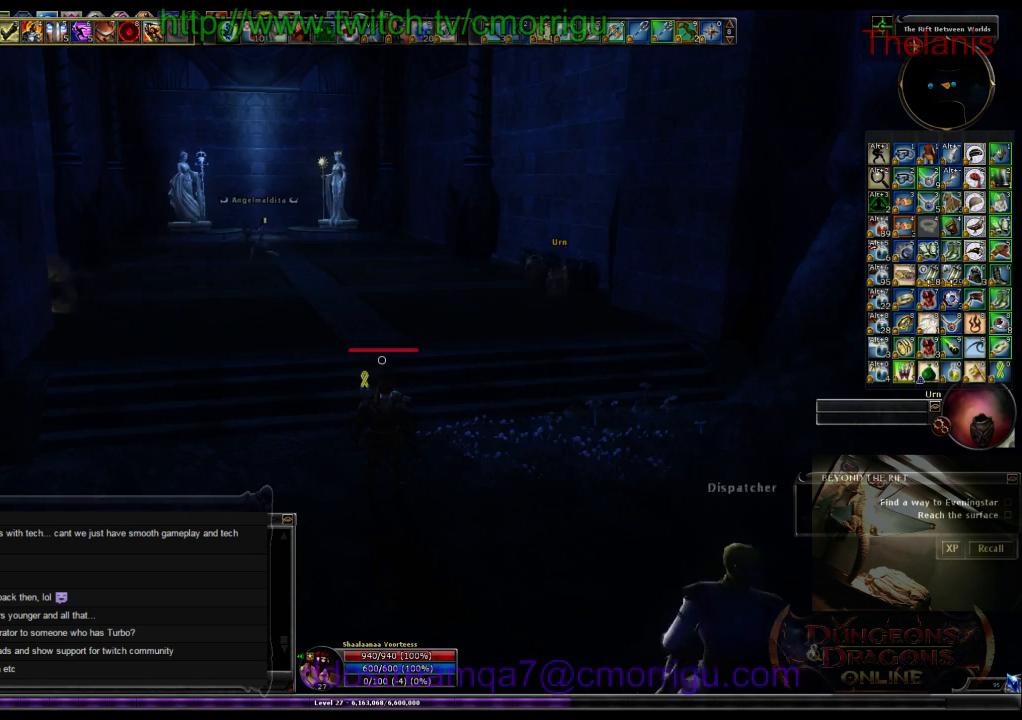
{"keys": ["w"], "events": [[233, "w", "down"]]}
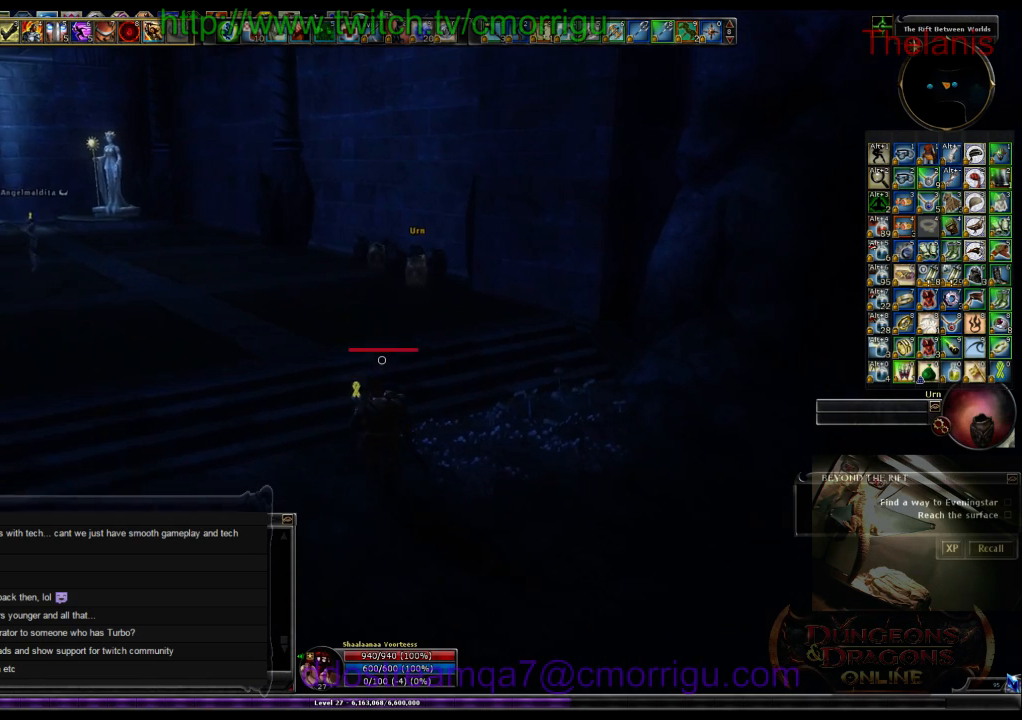
{"keys": ["w"], "events": []}
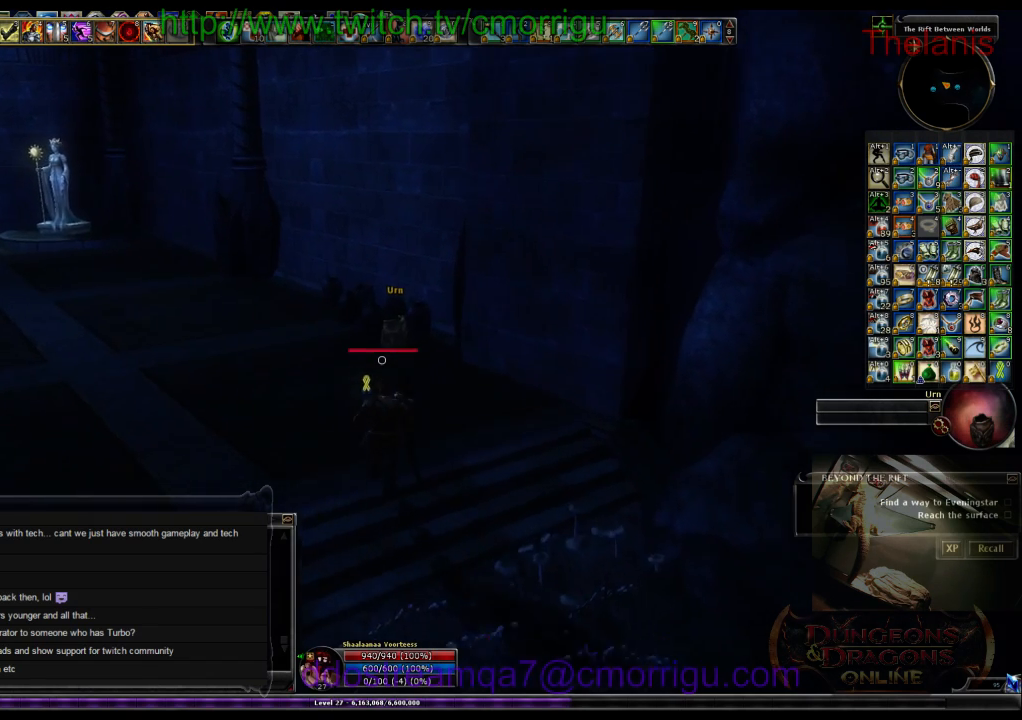
{"keys": ["w"], "events": []}
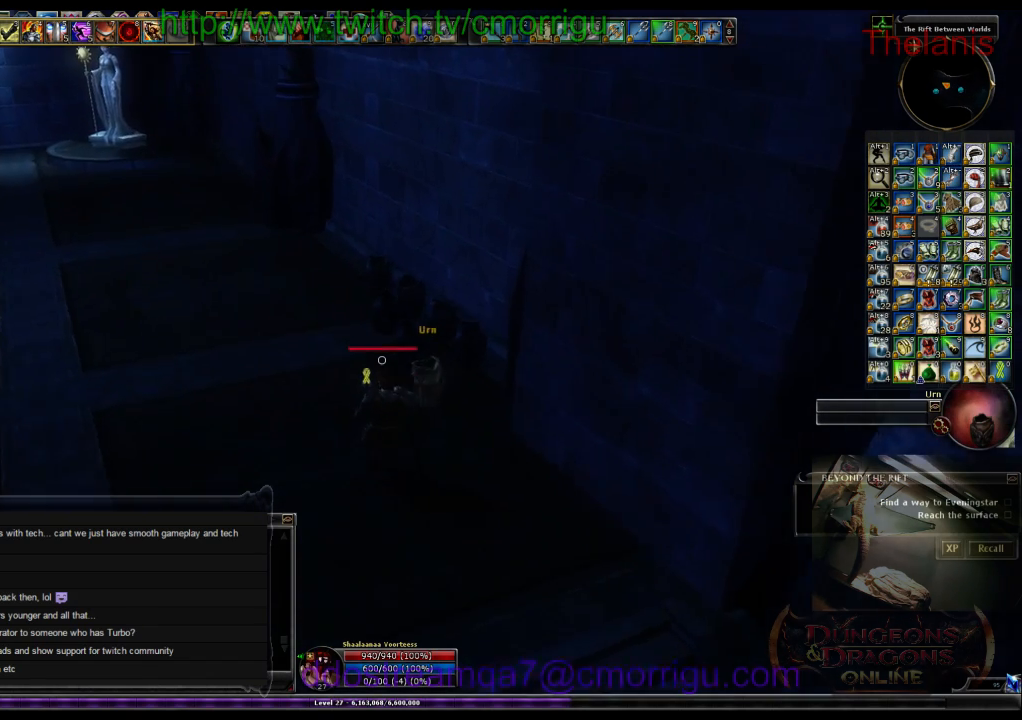
{"keys": [], "events": [[66, "1", "down"], [200, "w", "up"], [300, "1", "up"]]}
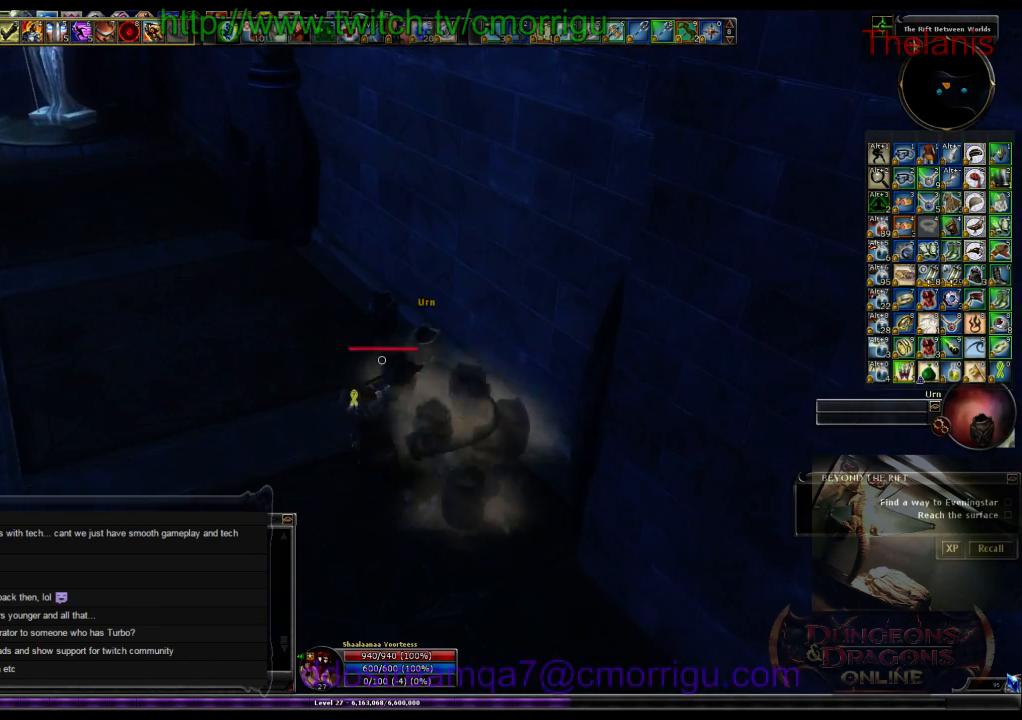
{"keys": [], "events": [[166, "w", "down"], [300, "2", "down"], [400, "w", "up"], [466, "2", "up"]]}
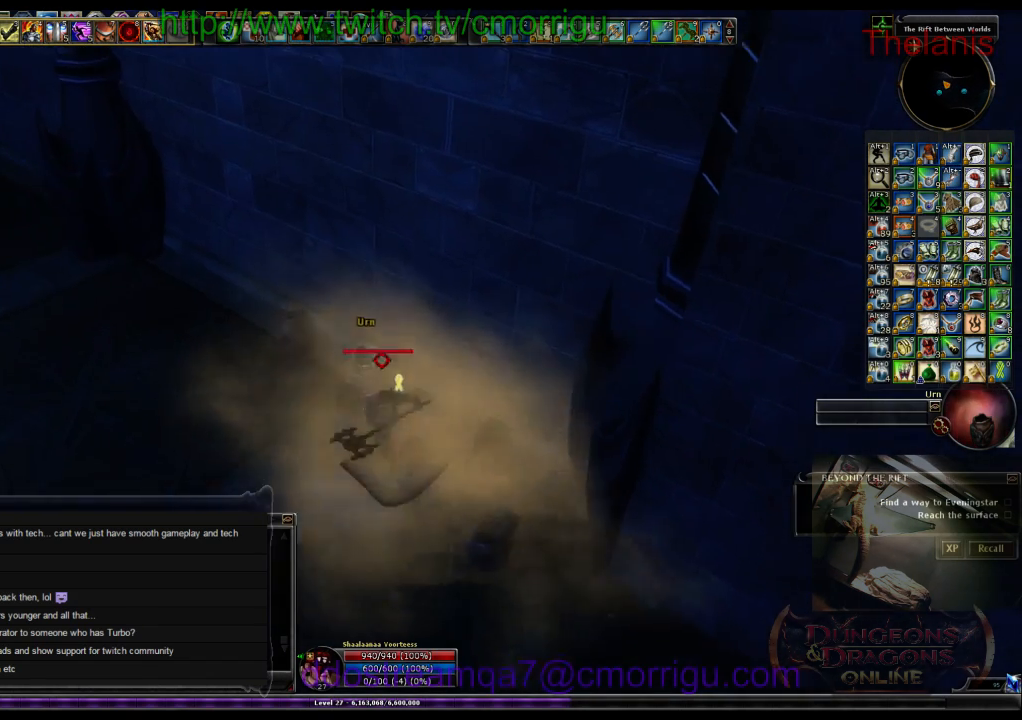
{"keys": [], "events": []}
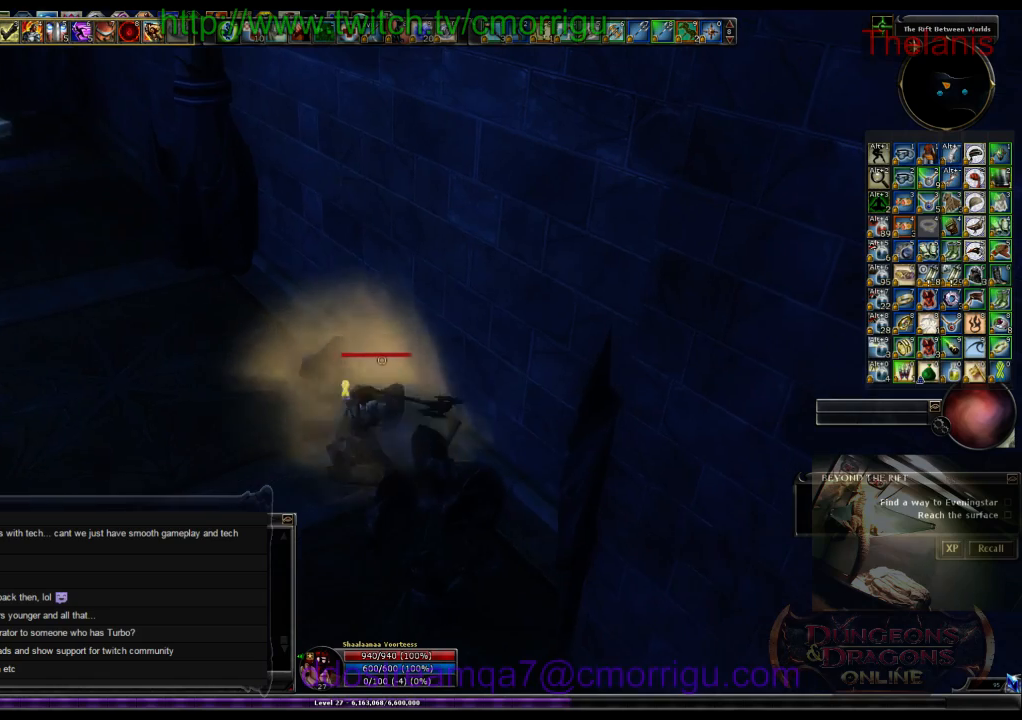
{"keys": ["a"], "events": [[400, "a", "down"]]}
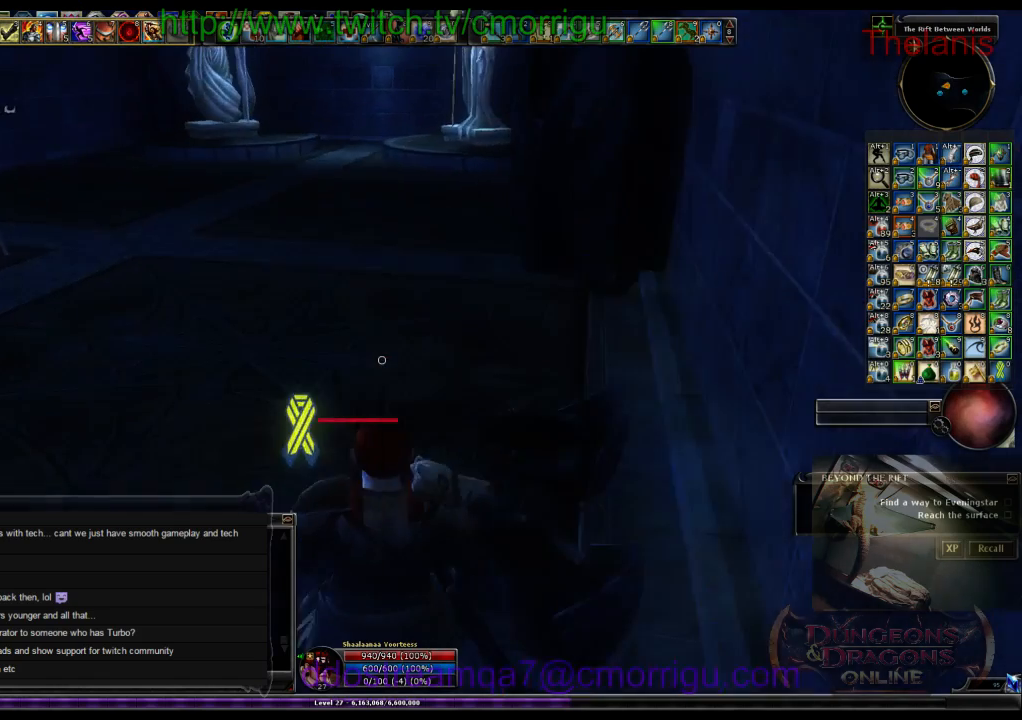
{"keys": ["a"], "events": []}
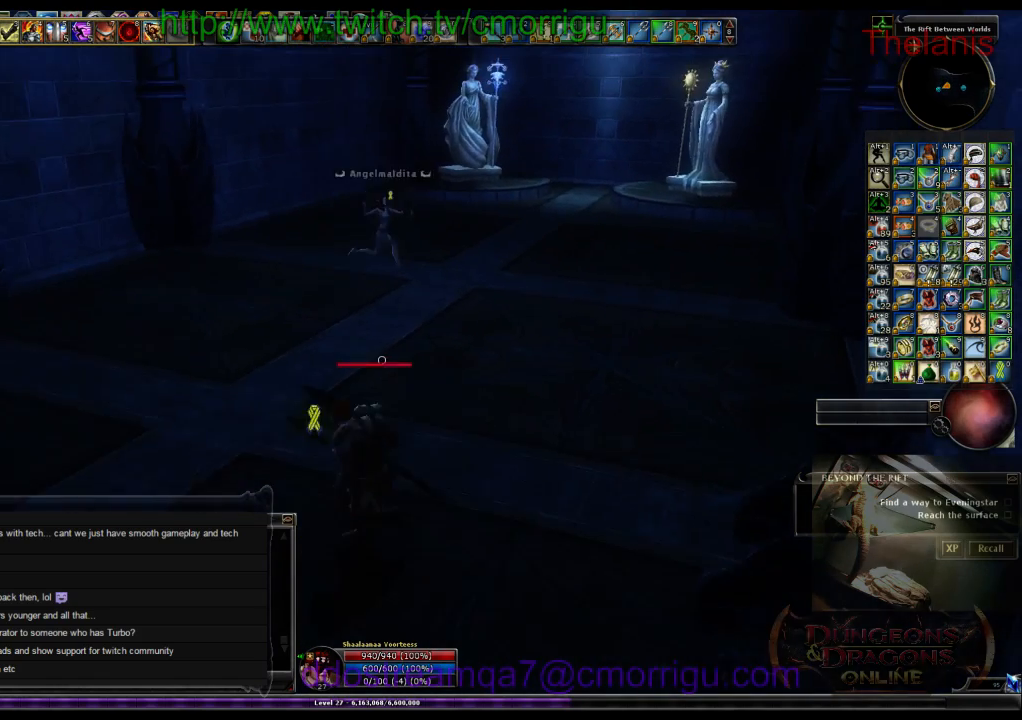
{"keys": ["a"], "events": []}
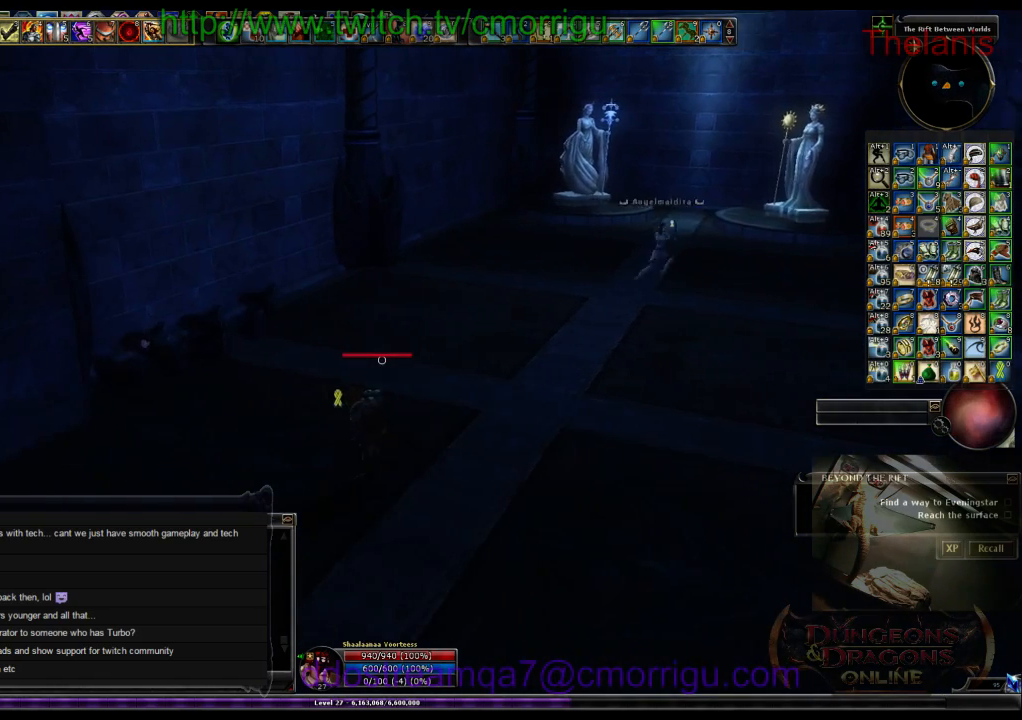
{"keys": [], "events": [[100, "a", "up"]]}
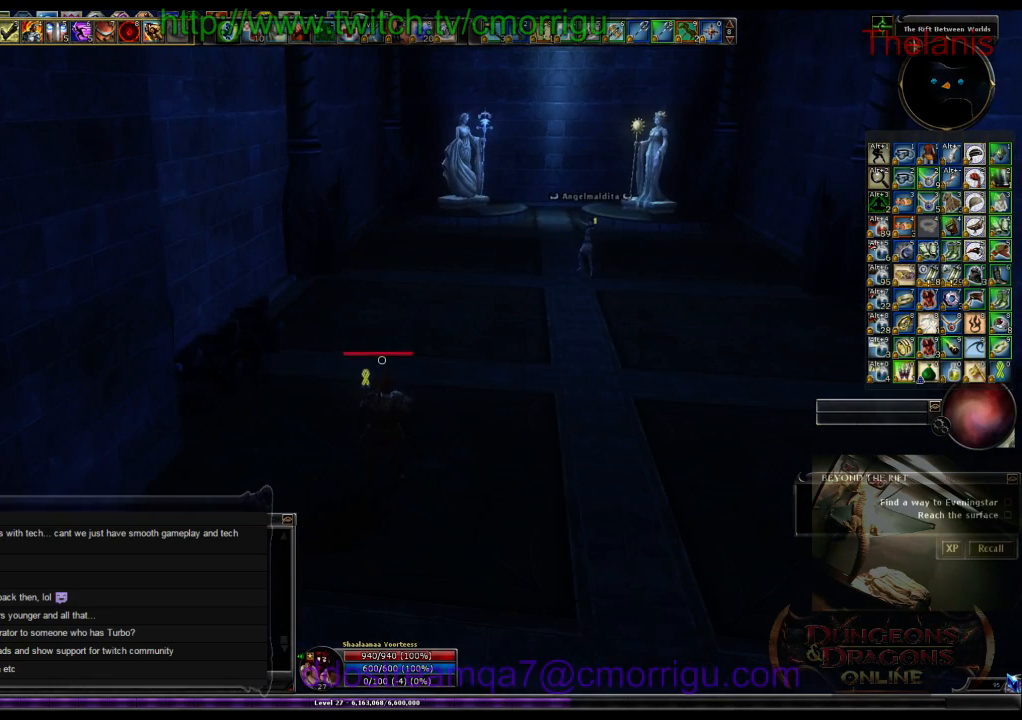
{"keys": [], "events": [[33, "d", "down"], [233, "d", "up"]]}
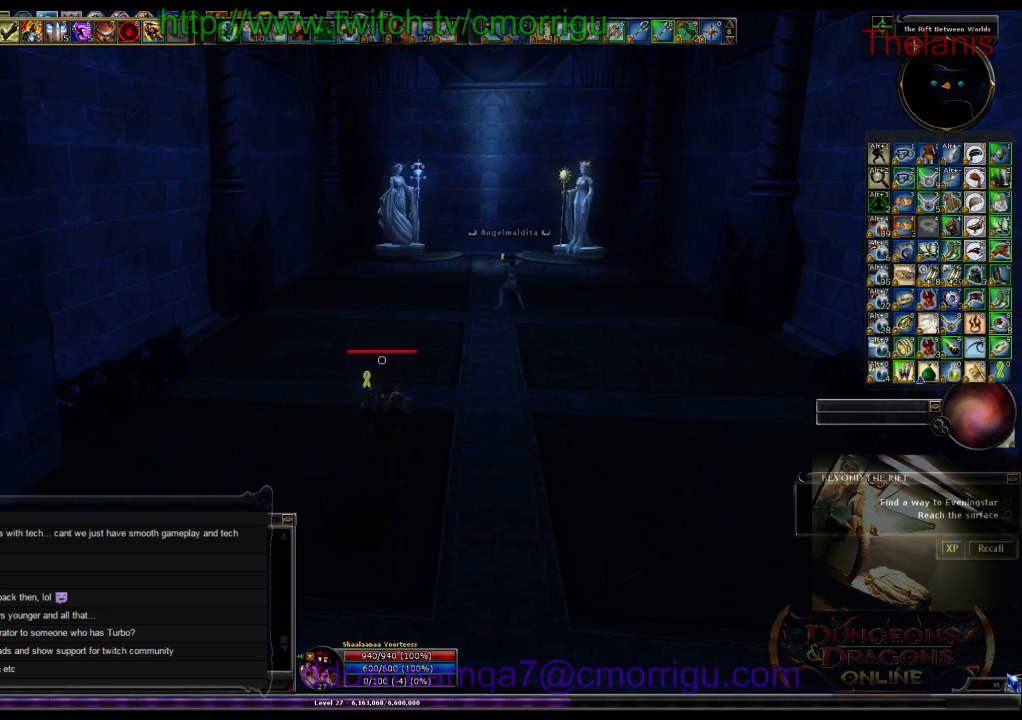
{"keys": [], "events": []}
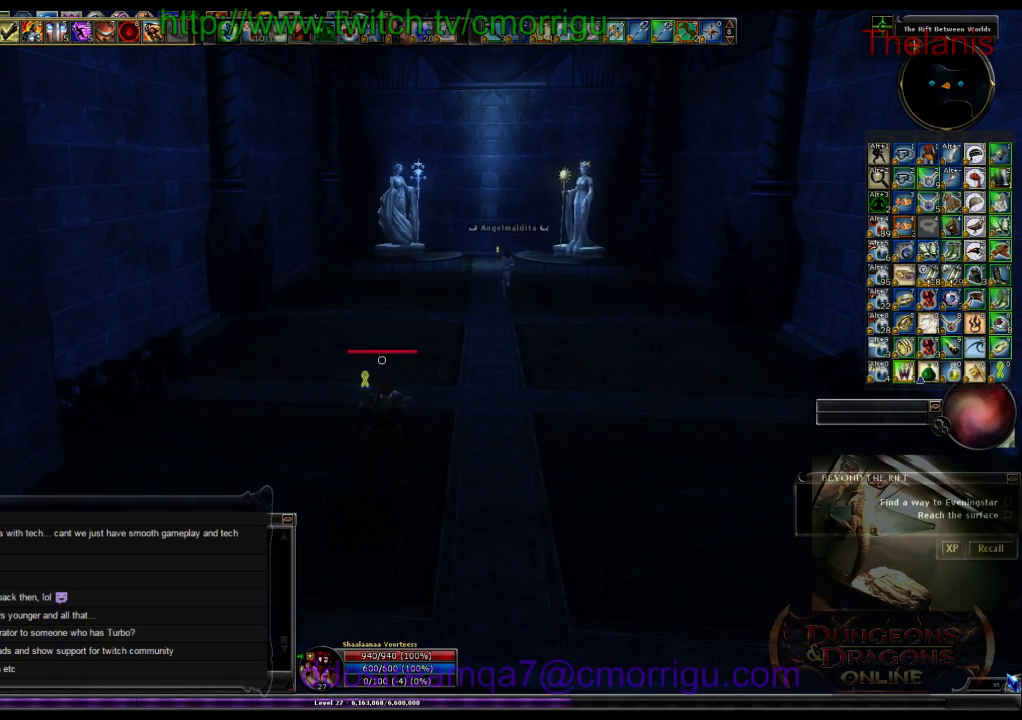
{"keys": [], "events": []}
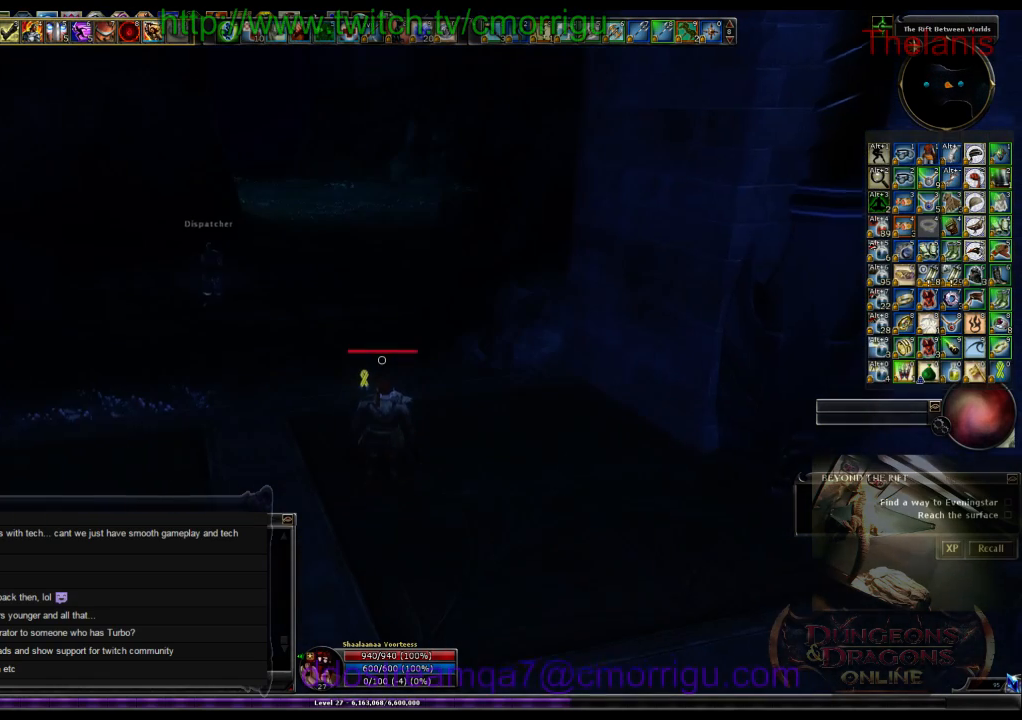
{"keys": [], "events": []}
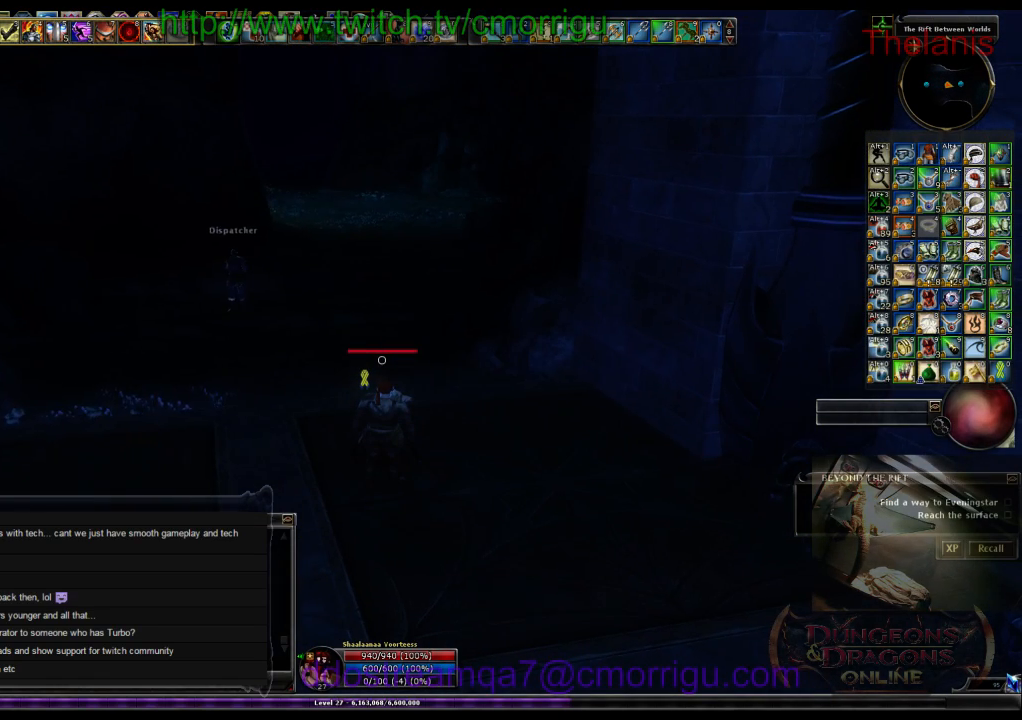
{"keys": ["x"], "events": [[366, "x", "down"]]}
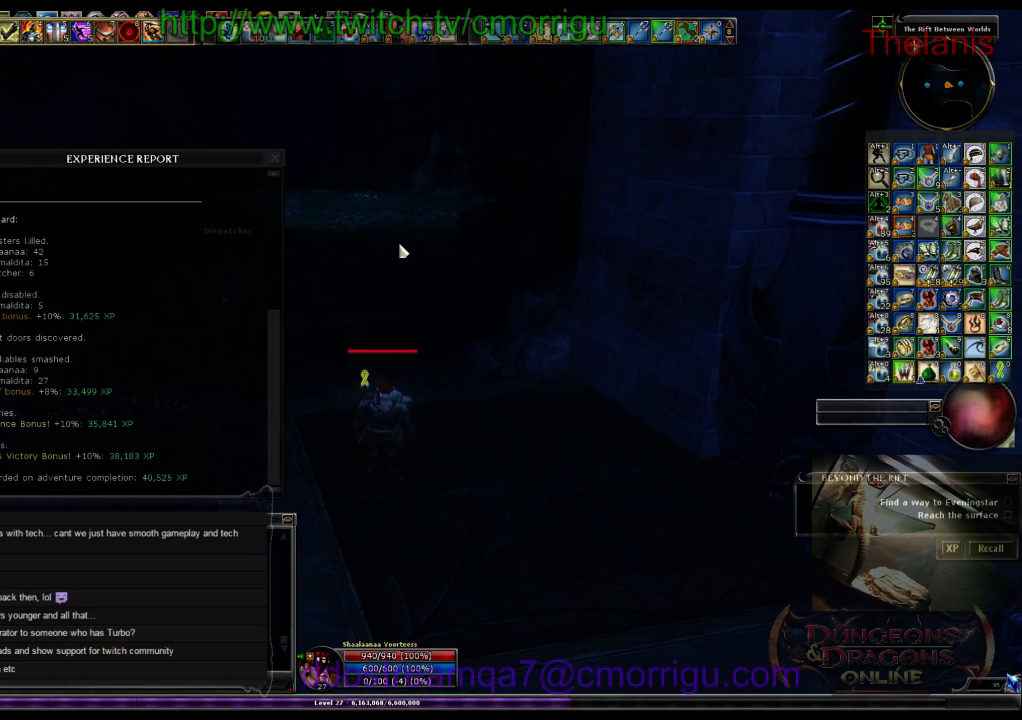
{"keys": [], "events": [[33, "x", "up"]]}
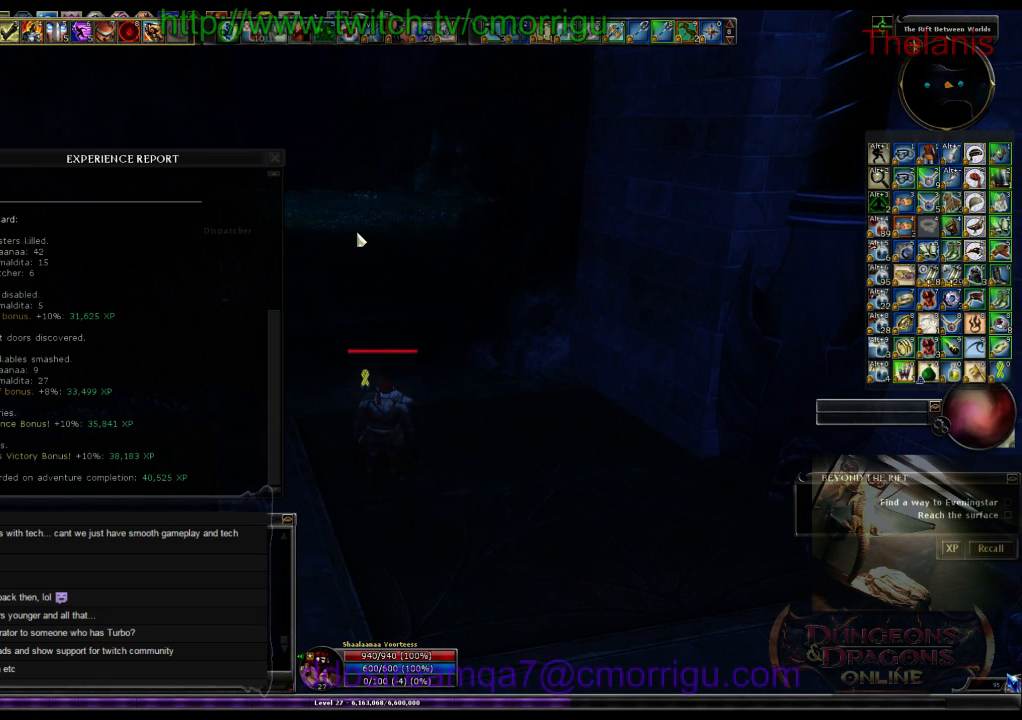
{"keys": [], "events": []}
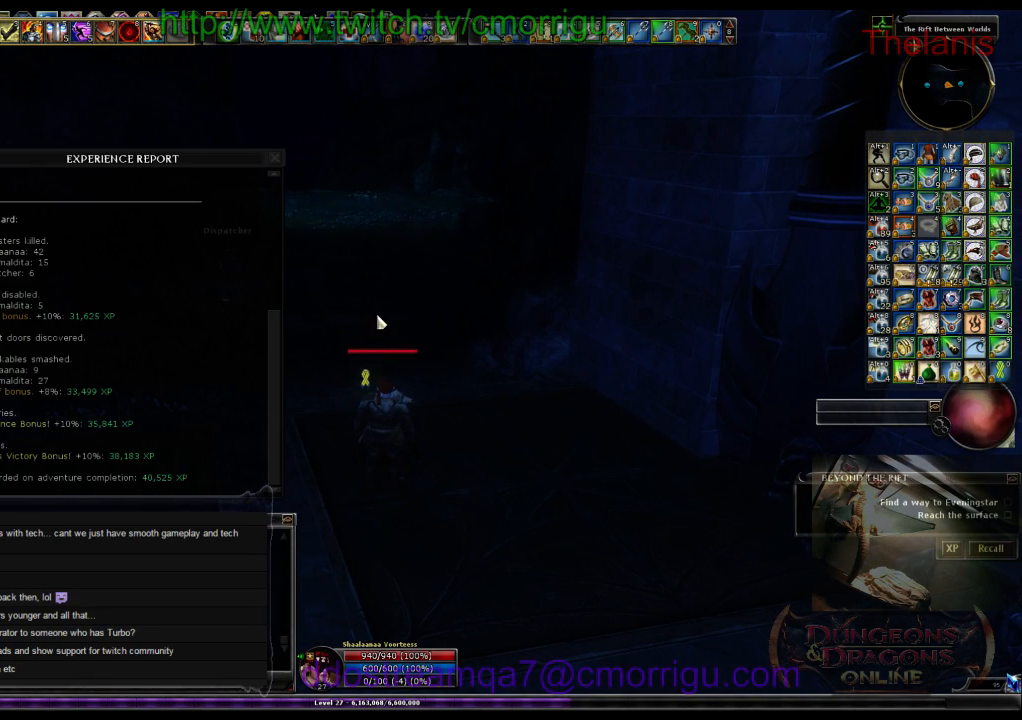
{"keys": ["x"], "events": [[400, "x", "down"]]}